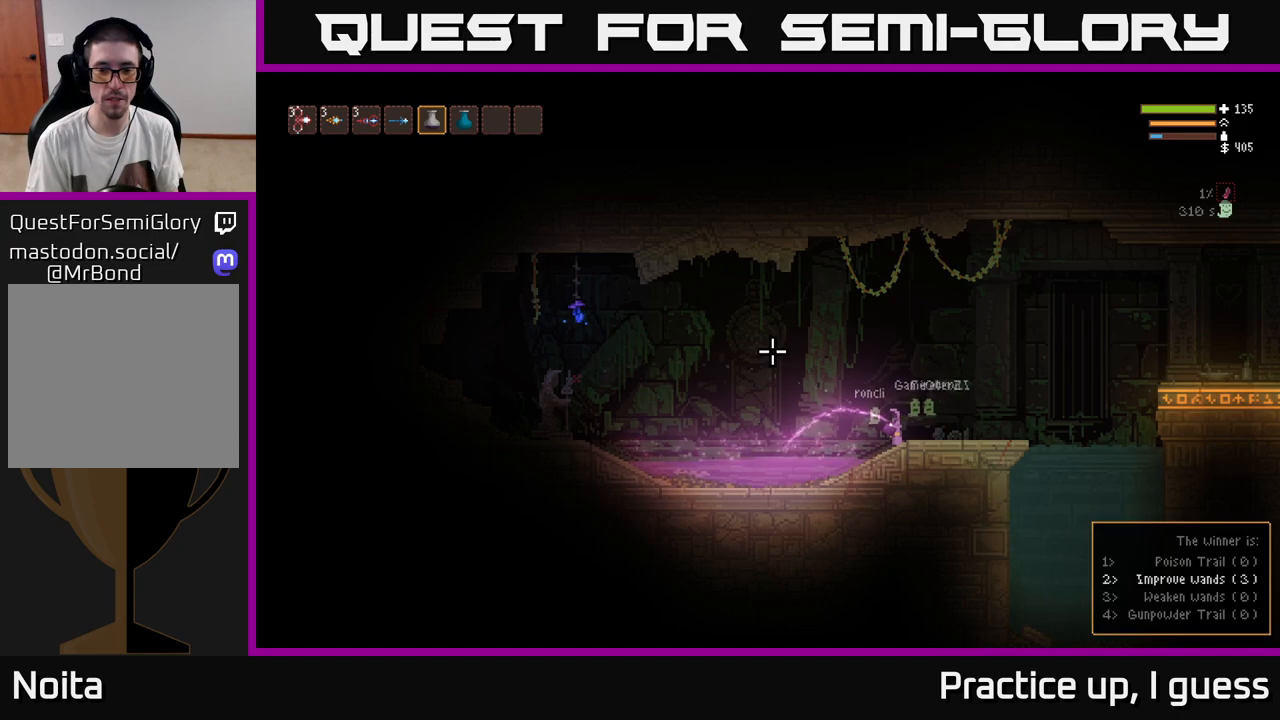
Gameplay with a controller (Xbox layout); each line is a JSON object with the inputs held at the frame after it. "events" lists button and stick changes between this image and that frame as [ms after this image, input, new state], when the widget could be followed in between.
{"buttons": ["R2"], "left_stick": "center", "right_stick": "up-left", "events": []}
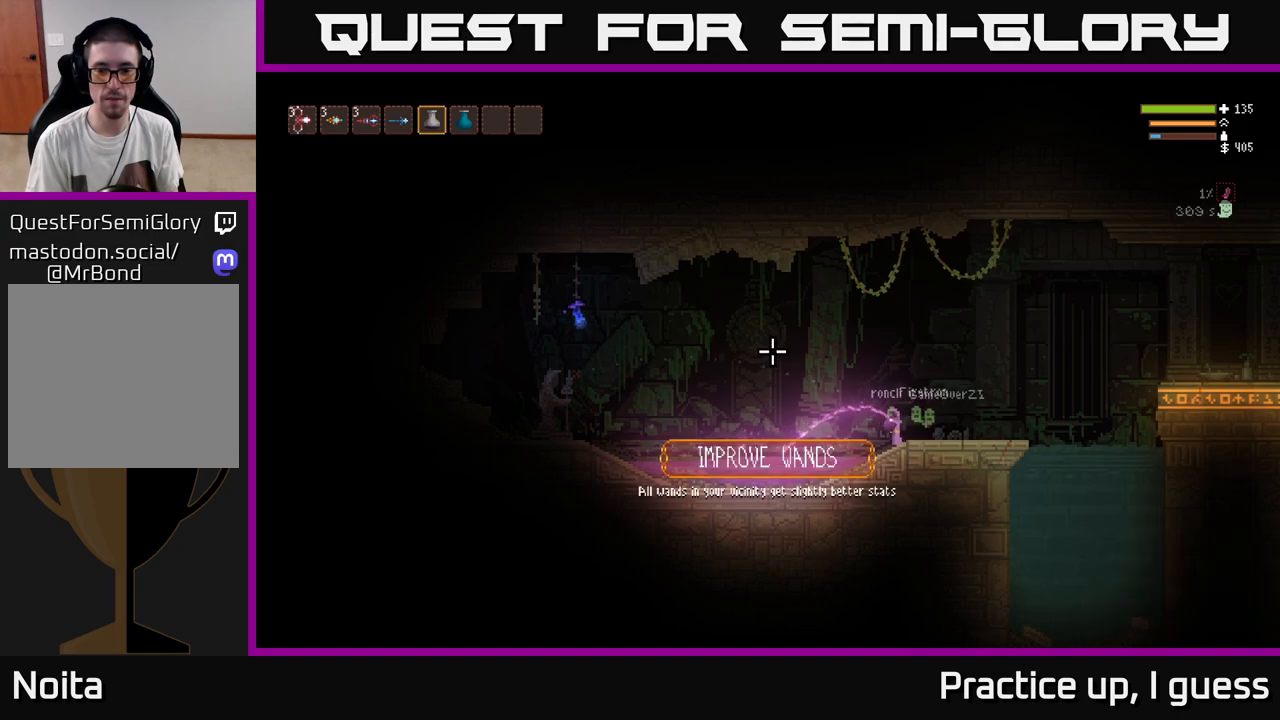
{"buttons": ["R2"], "left_stick": "center", "right_stick": "up-left", "events": []}
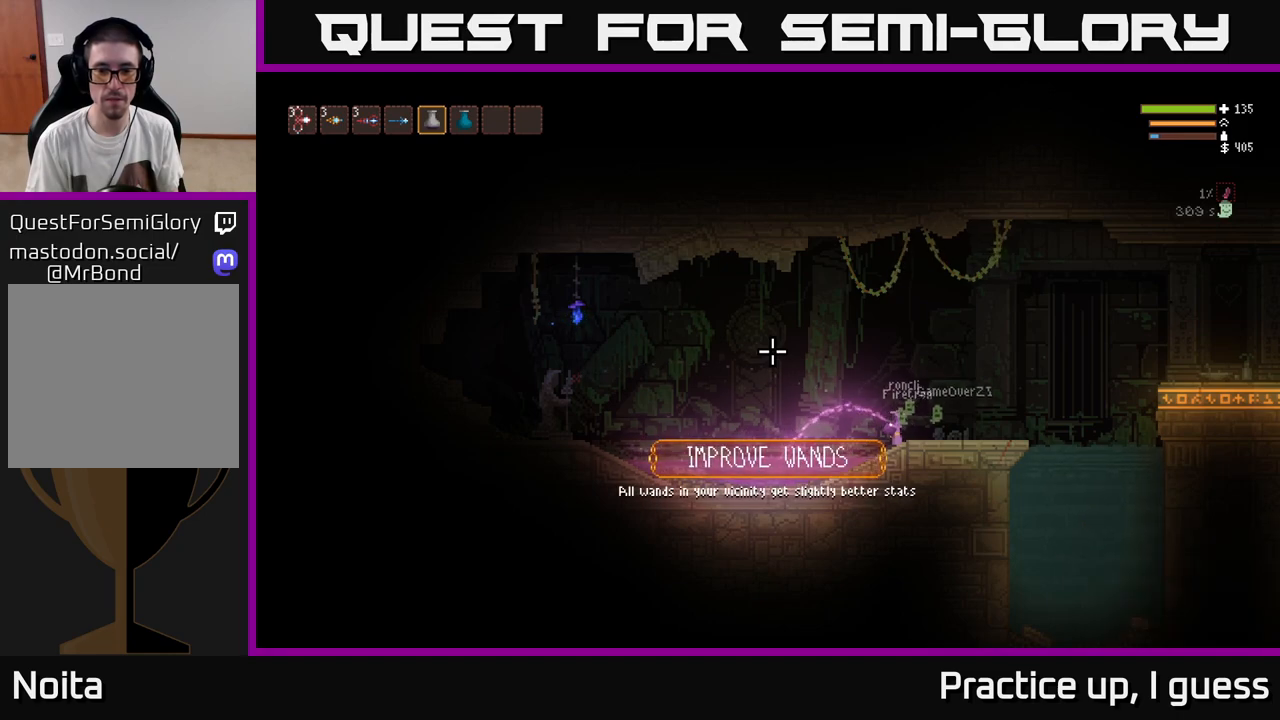
{"buttons": ["R2"], "left_stick": "center", "right_stick": "up-left", "events": []}
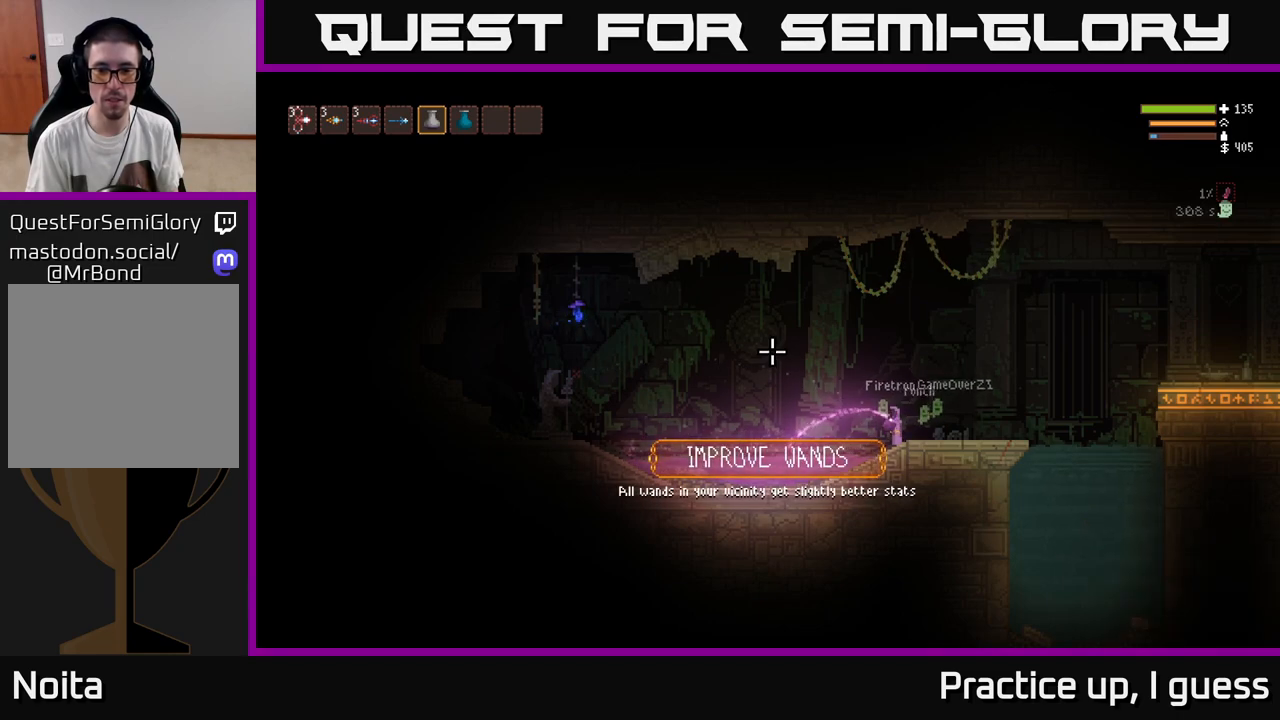
{"buttons": ["R2"], "left_stick": "center", "right_stick": "up-left", "events": []}
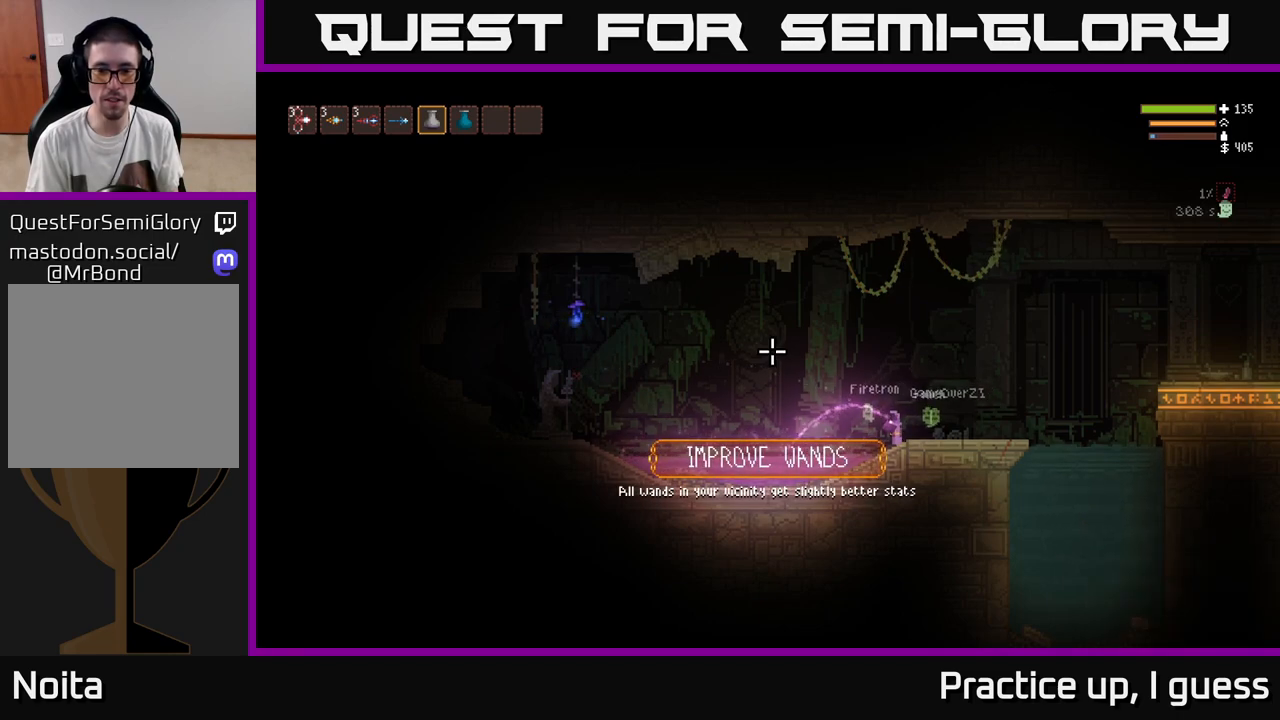
{"buttons": ["R2"], "left_stick": "center", "right_stick": "up-left", "events": []}
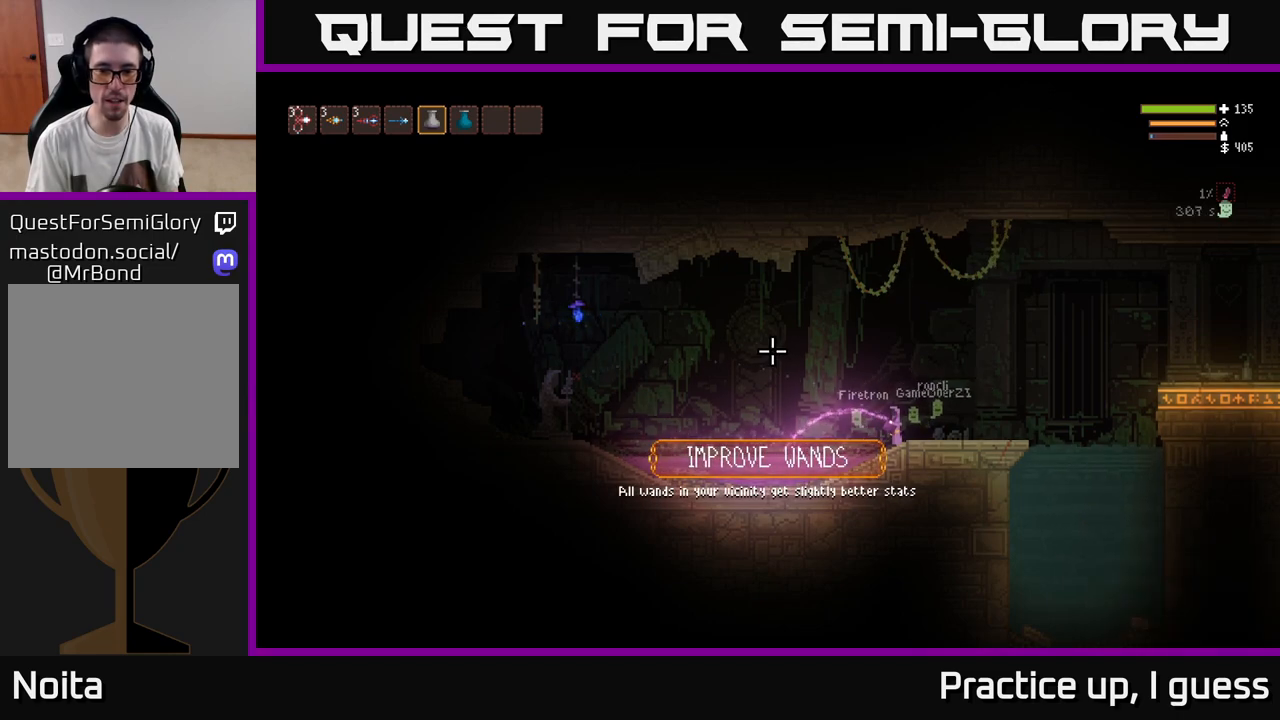
{"buttons": ["R2"], "left_stick": "center", "right_stick": "up-left", "events": []}
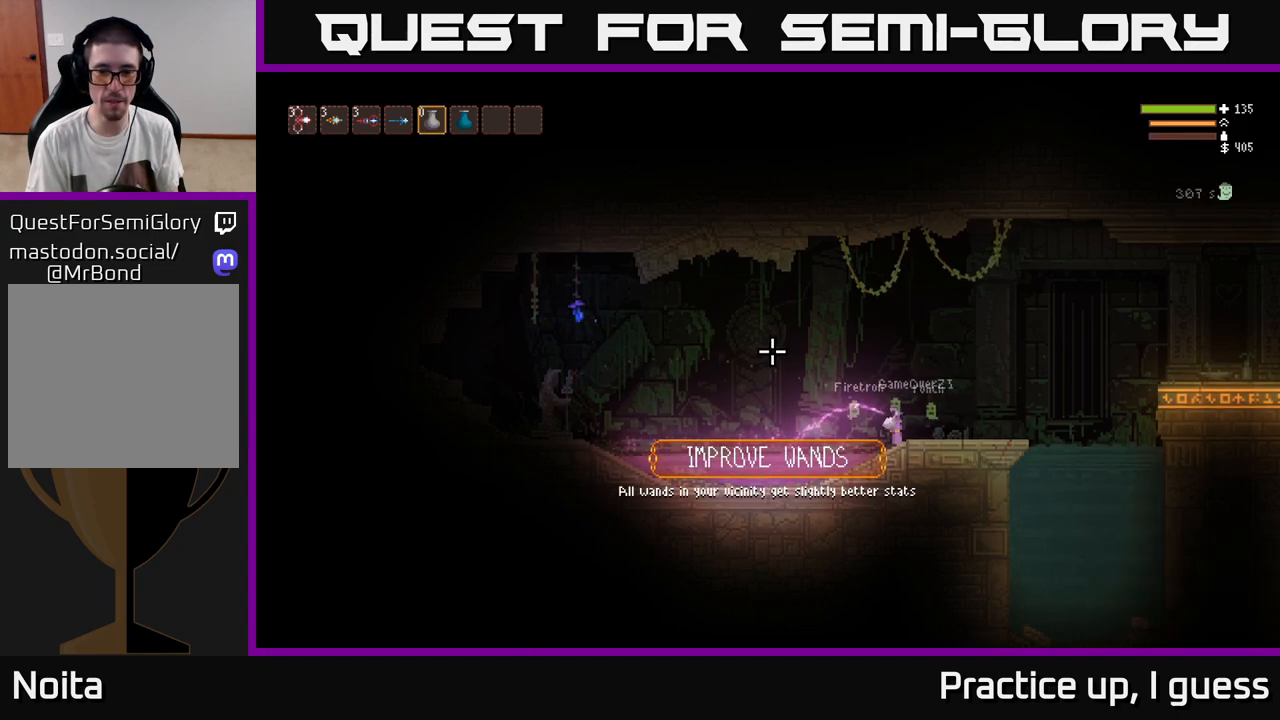
{"buttons": [], "left_stick": "center", "right_stick": "up-left", "events": [[500, "R2", "up"]]}
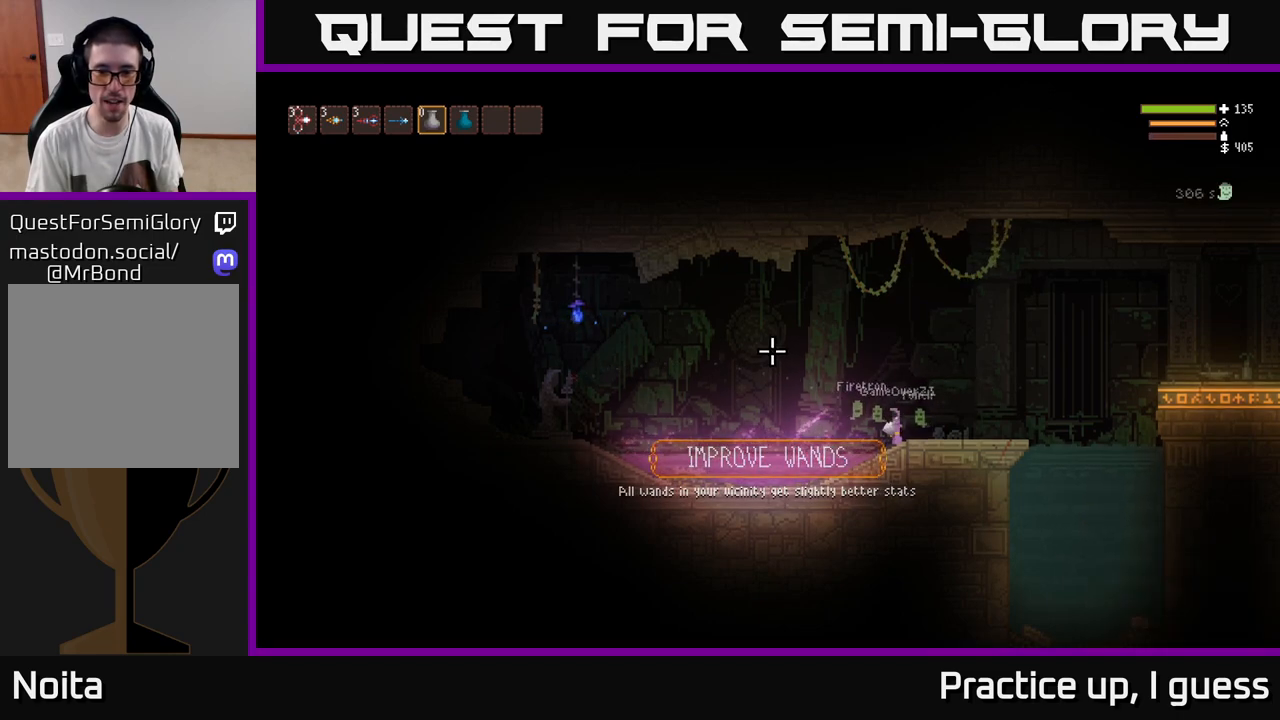
{"buttons": [], "left_stick": "center", "right_stick": "center", "events": [[17, "left_stick", "right"], [483, "right_stick", "center"], [500, "left_stick", "center"]]}
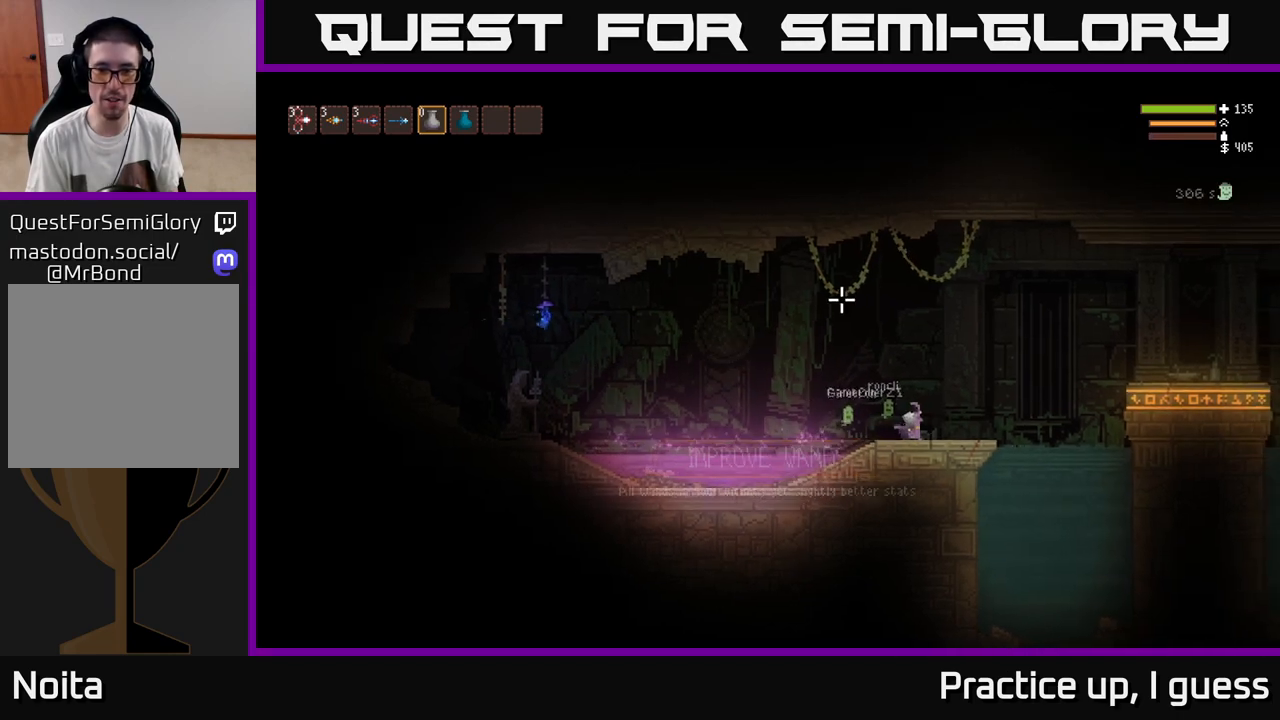
{"buttons": [], "left_stick": "center", "right_stick": "center", "events": []}
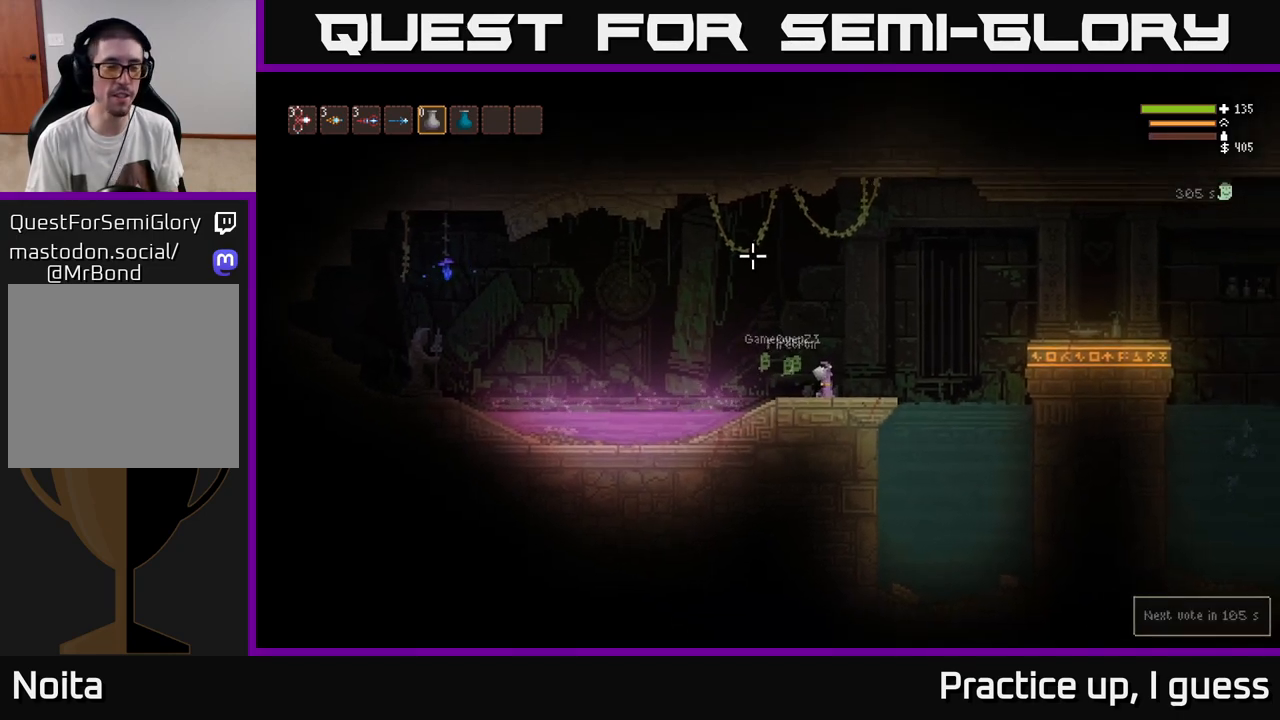
{"buttons": [], "left_stick": "center", "right_stick": "center", "events": [[183, "SELECT", "down"], [317, "SELECT", "up"]]}
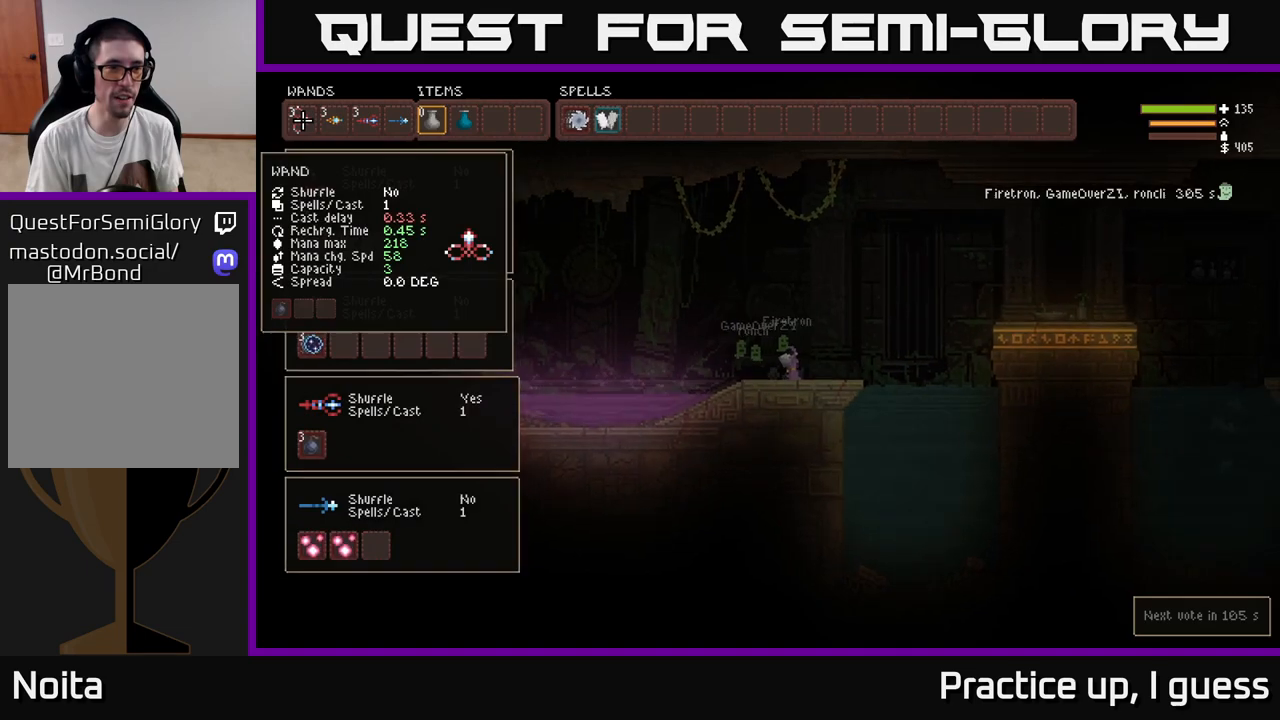
{"buttons": [], "left_stick": "center", "right_stick": "center", "events": []}
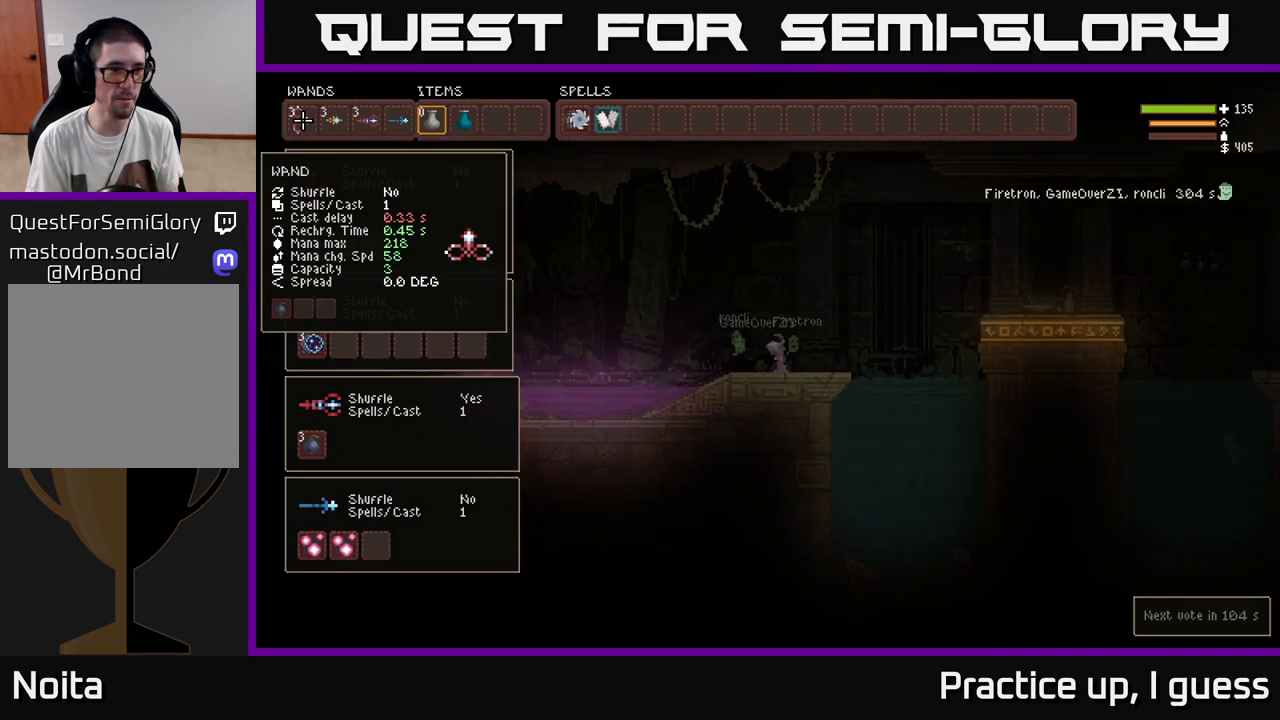
{"buttons": [], "left_stick": "center", "right_stick": "center", "events": [[217, "left_stick", "right"], [417, "left_stick", "center"]]}
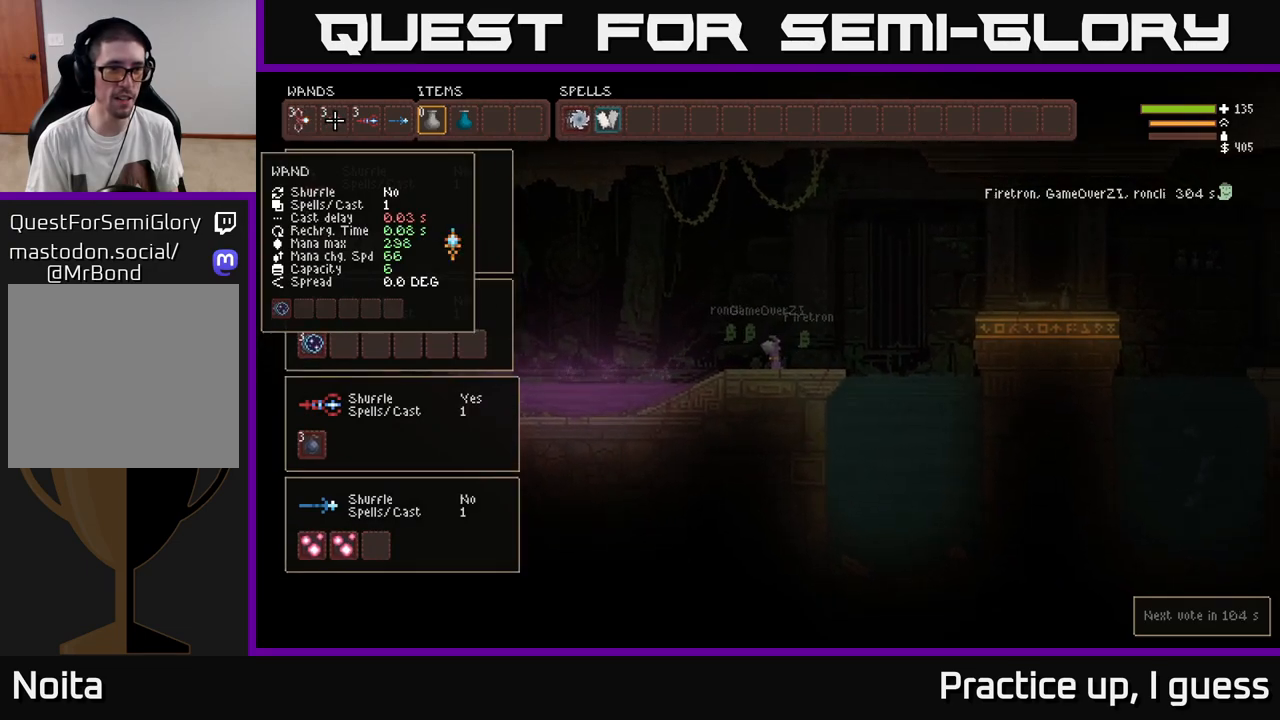
{"buttons": [], "left_stick": "right", "right_stick": "center", "events": [[67, "left_stick", "right"], [233, "left_stick", "center"], [433, "left_stick", "right"]]}
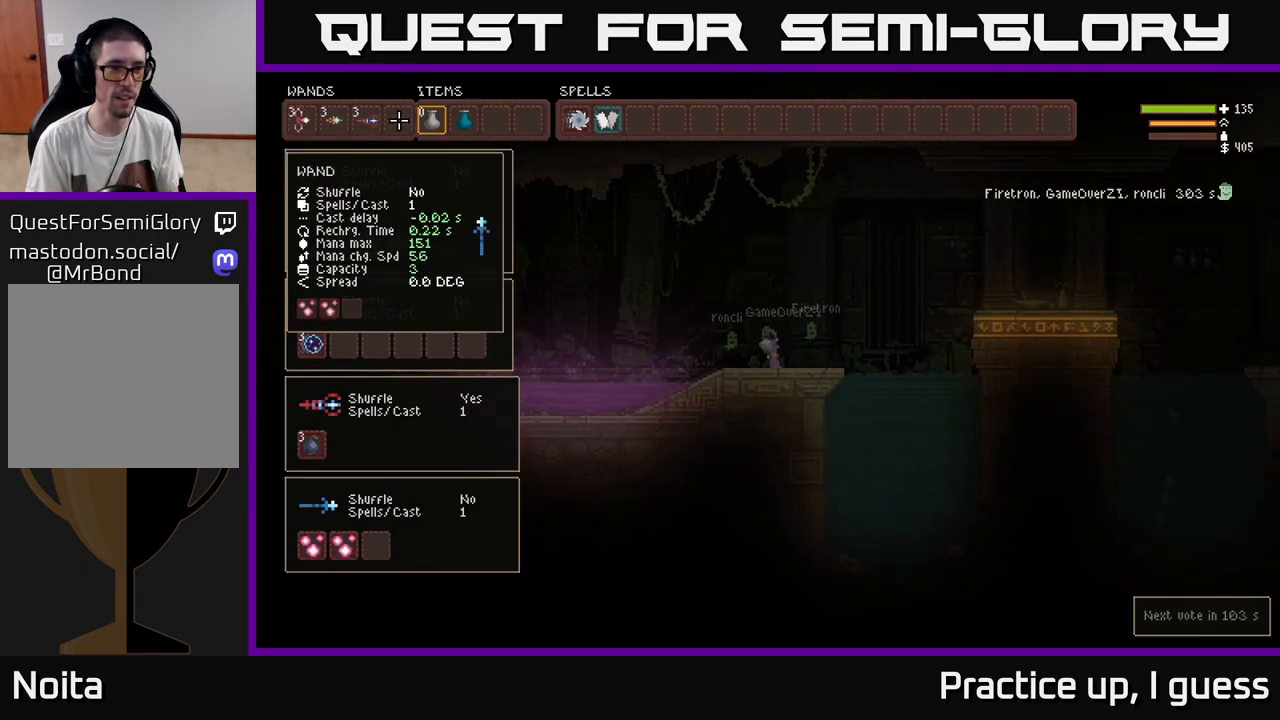
{"buttons": [], "left_stick": "center", "right_stick": "center", "events": [[100, "left_stick", "center"]]}
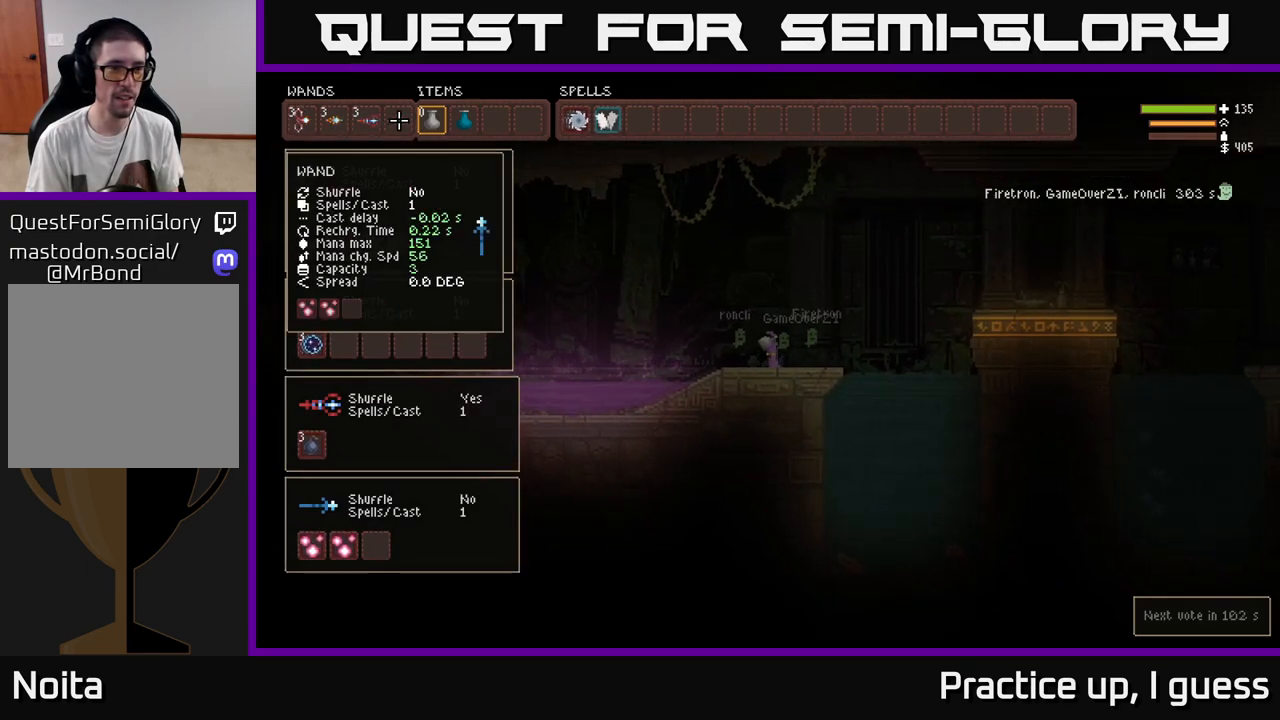
{"buttons": [], "left_stick": "center", "right_stick": "center", "events": [[367, "left_stick", "left"], [500, "left_stick", "center"]]}
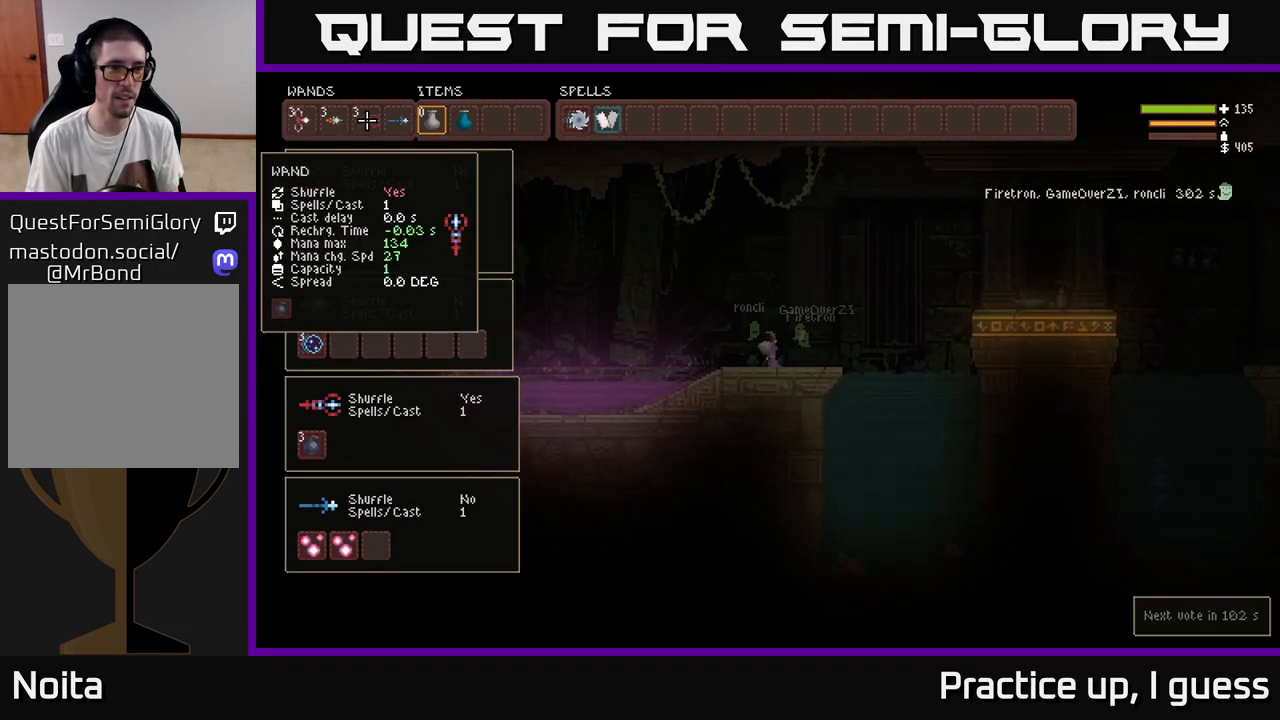
{"buttons": [], "left_stick": "center", "right_stick": "center", "events": []}
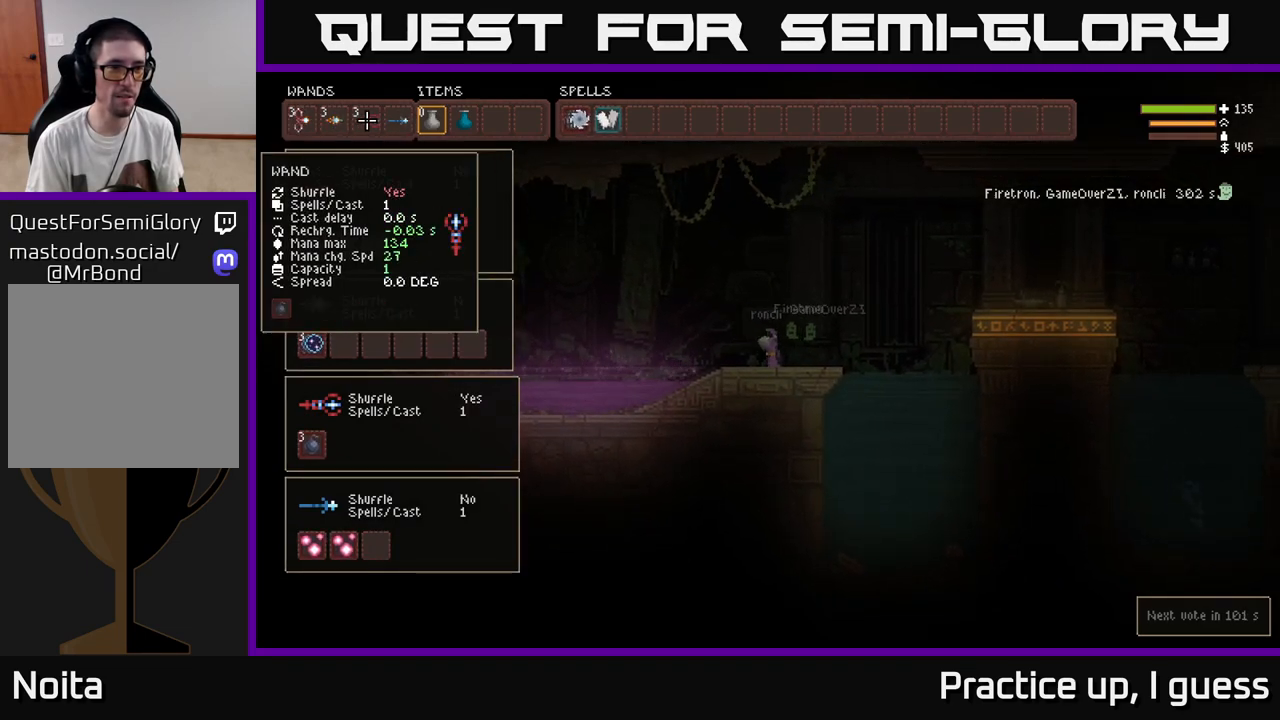
{"buttons": [], "left_stick": "center", "right_stick": "center", "events": []}
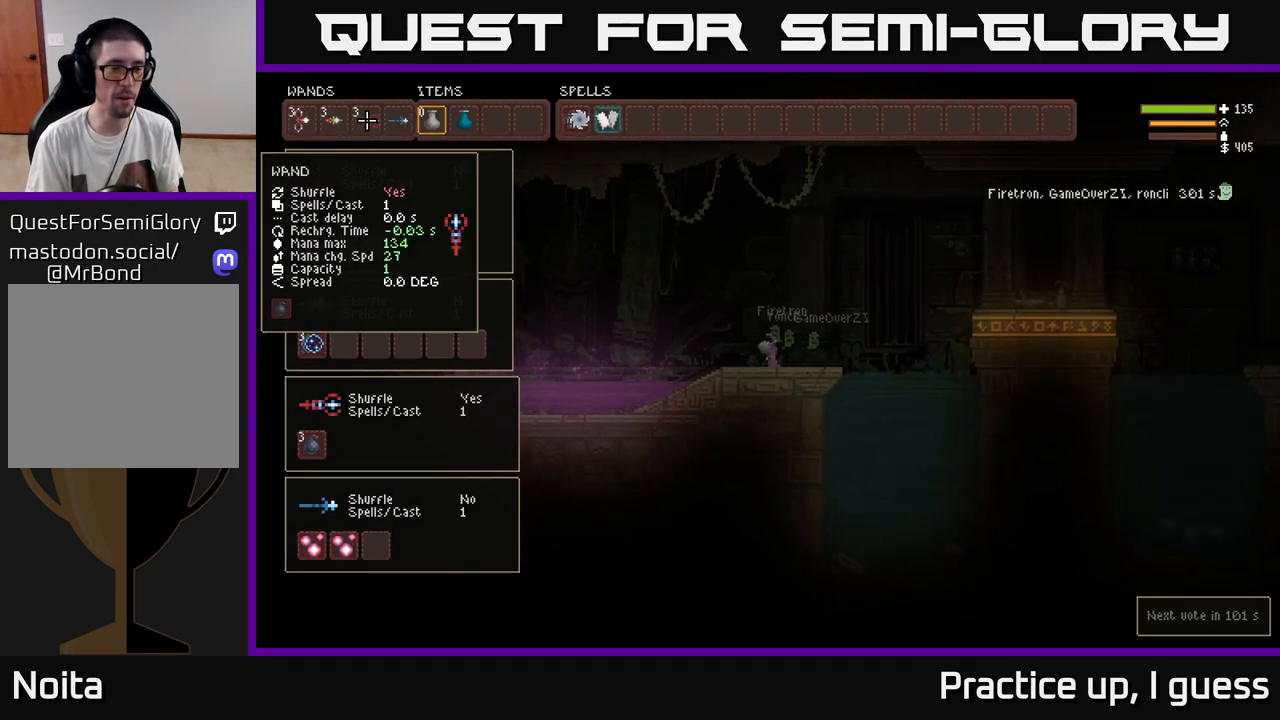
{"buttons": [], "left_stick": "left", "right_stick": "center", "events": [[350, "left_stick", "left"]]}
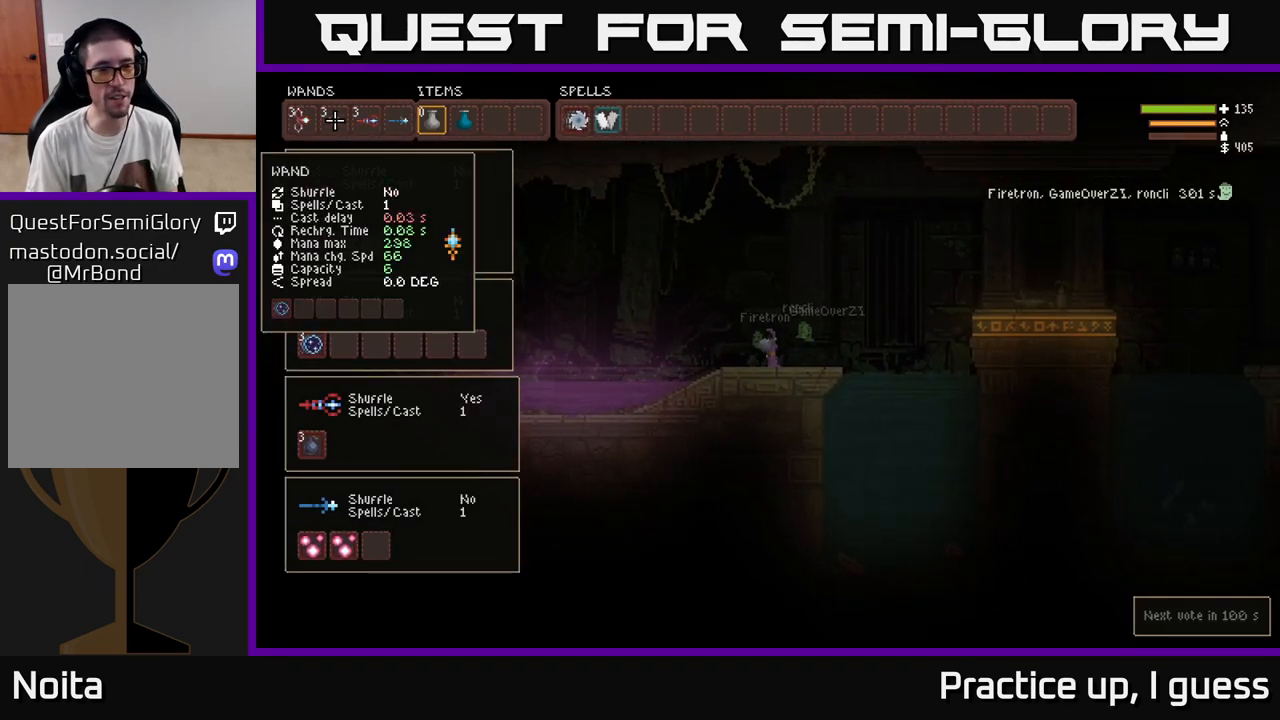
{"buttons": [], "left_stick": "center", "right_stick": "center", "events": [[50, "left_stick", "center"], [200, "left_stick", "left"], [400, "left_stick", "center"]]}
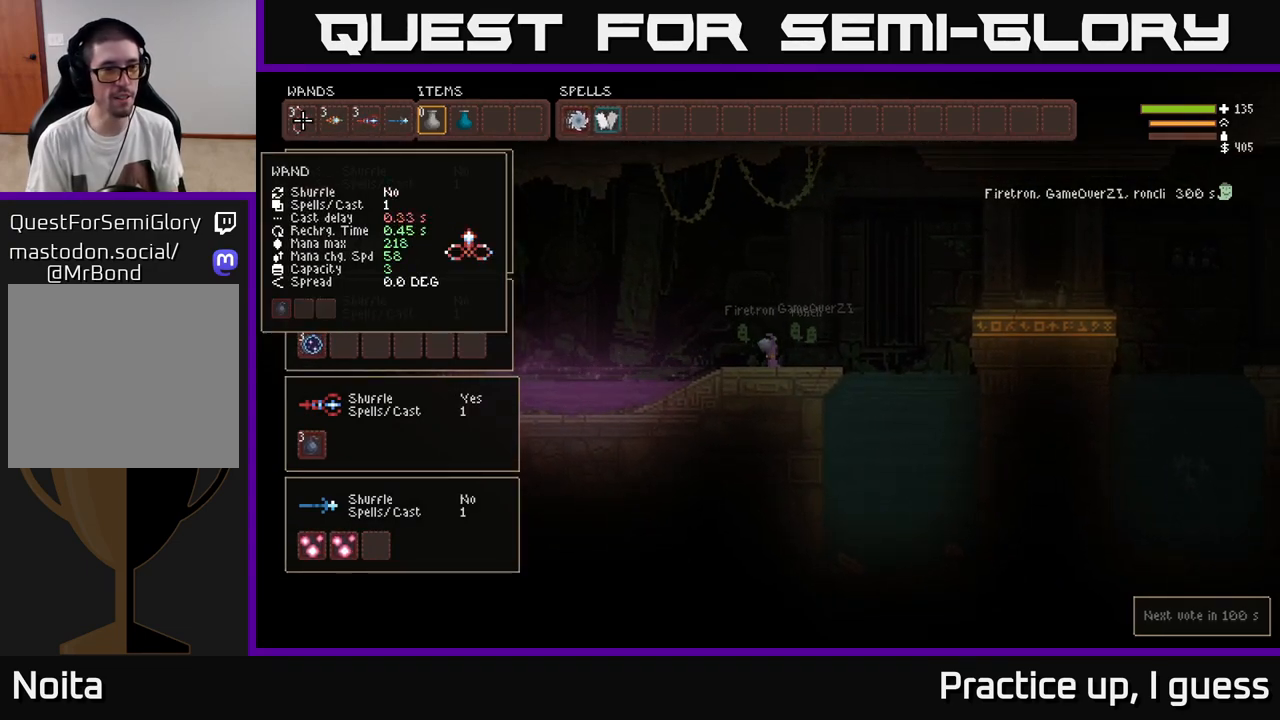
{"buttons": [], "left_stick": "center", "right_stick": "center", "events": []}
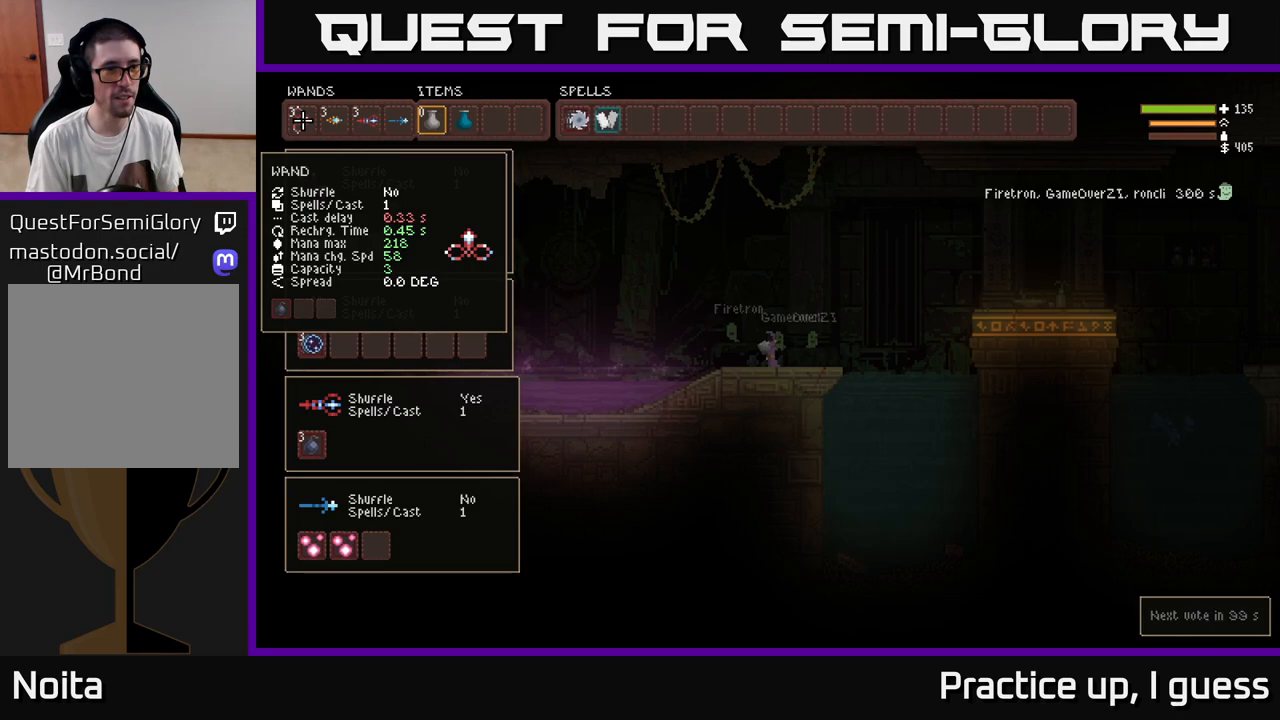
{"buttons": [], "left_stick": "right", "right_stick": "center", "events": [[283, "left_stick", "right"]]}
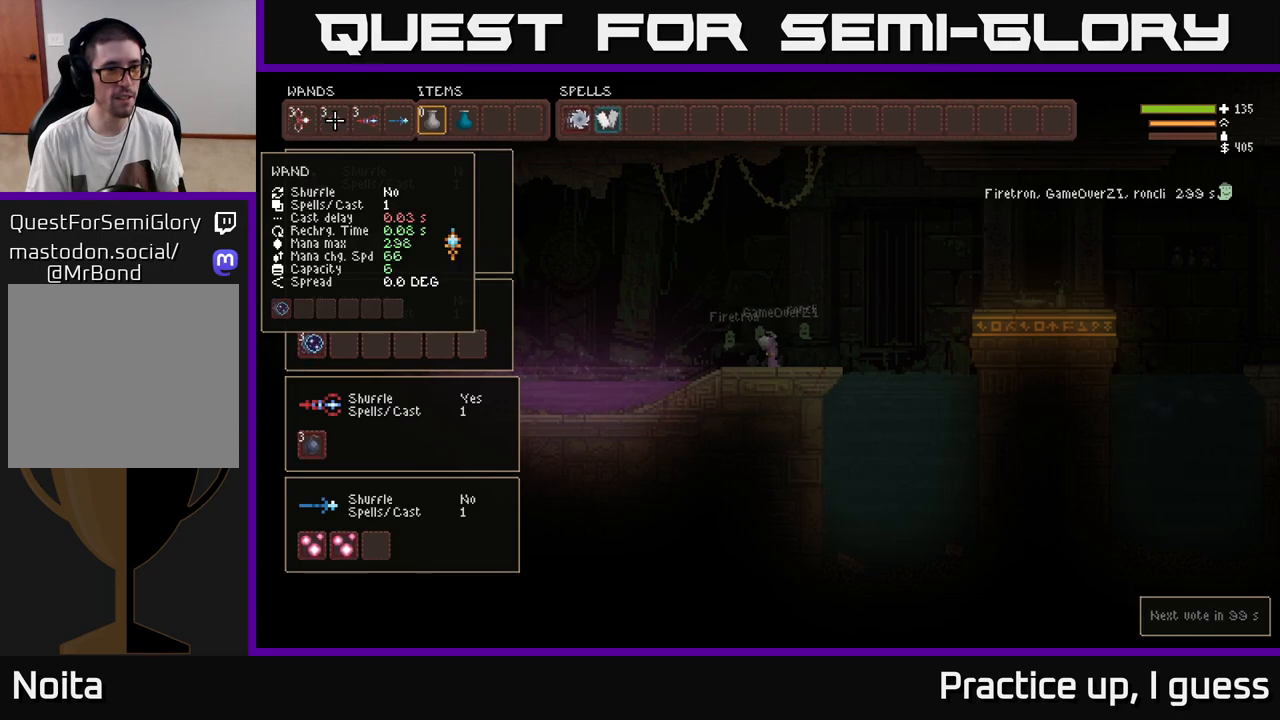
{"buttons": [], "left_stick": "center", "right_stick": "center", "events": [[17, "left_stick", "center"], [283, "left_stick", "right"], [483, "left_stick", "center"]]}
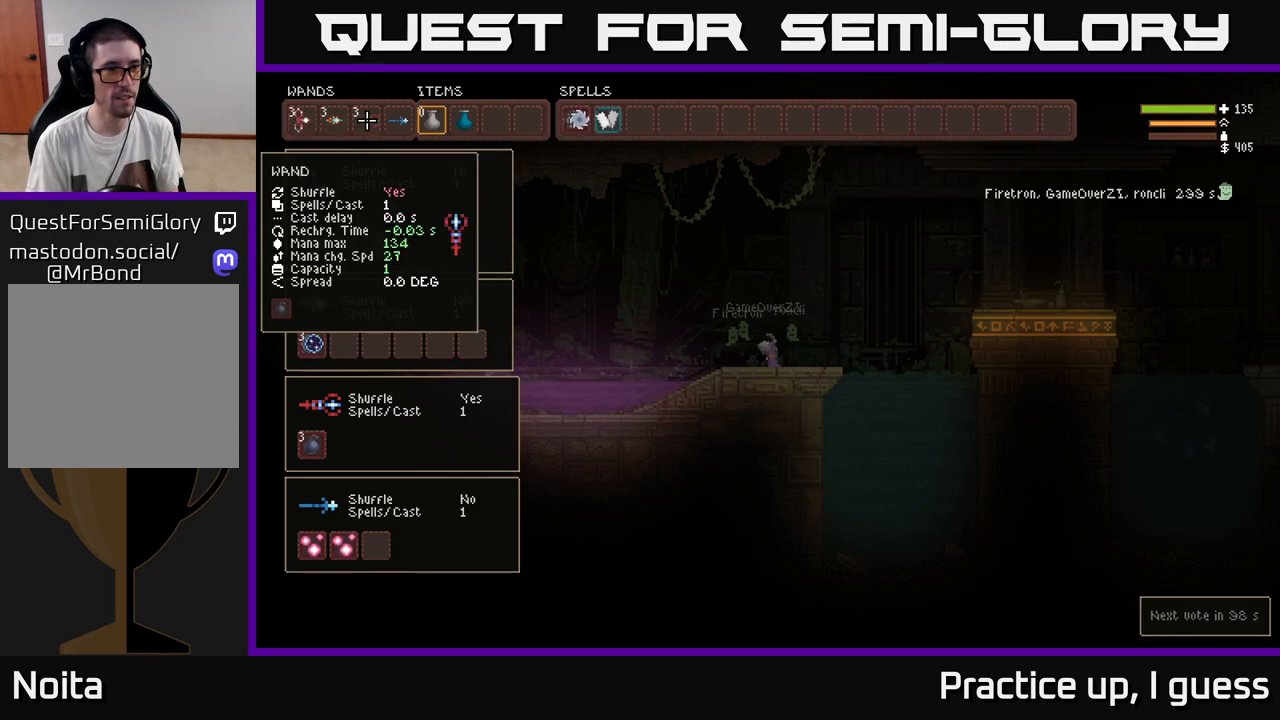
{"buttons": [], "left_stick": "center", "right_stick": "center", "events": [[183, "left_stick", "right"], [300, "left_stick", "center"]]}
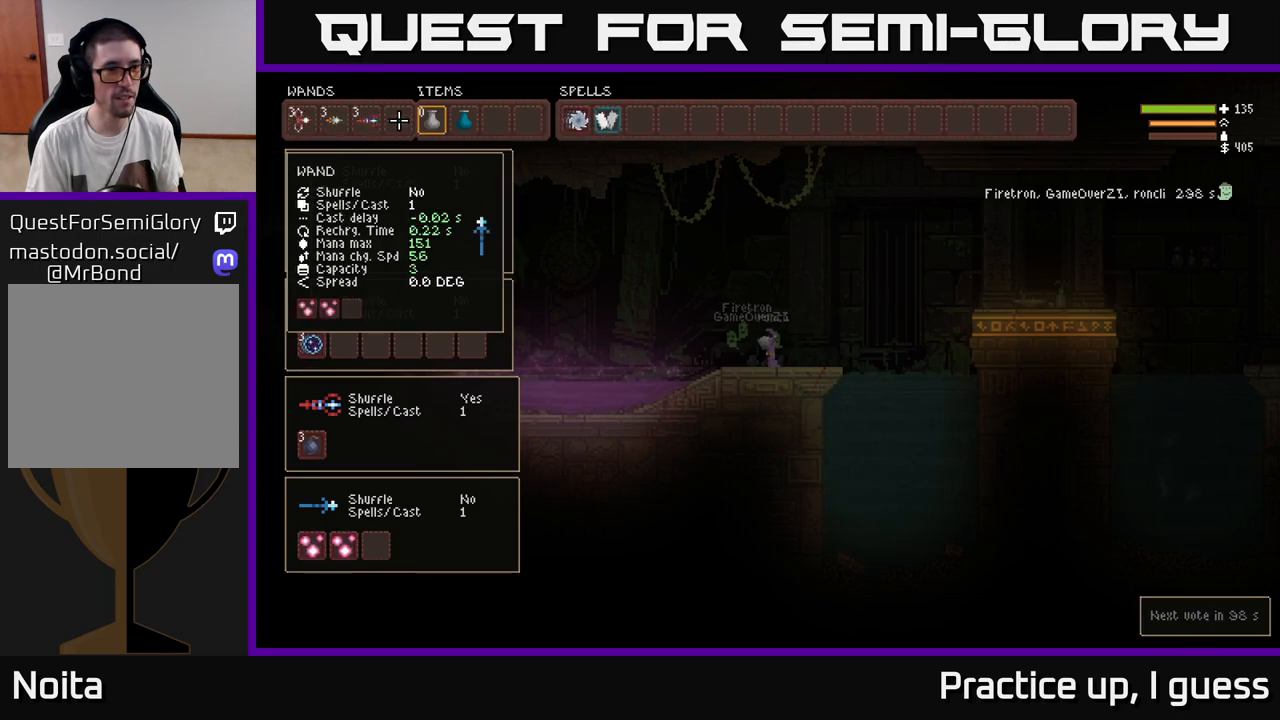
{"buttons": [], "left_stick": "center", "right_stick": "center", "events": [[300, "left_stick", "left"], [450, "left_stick", "center"]]}
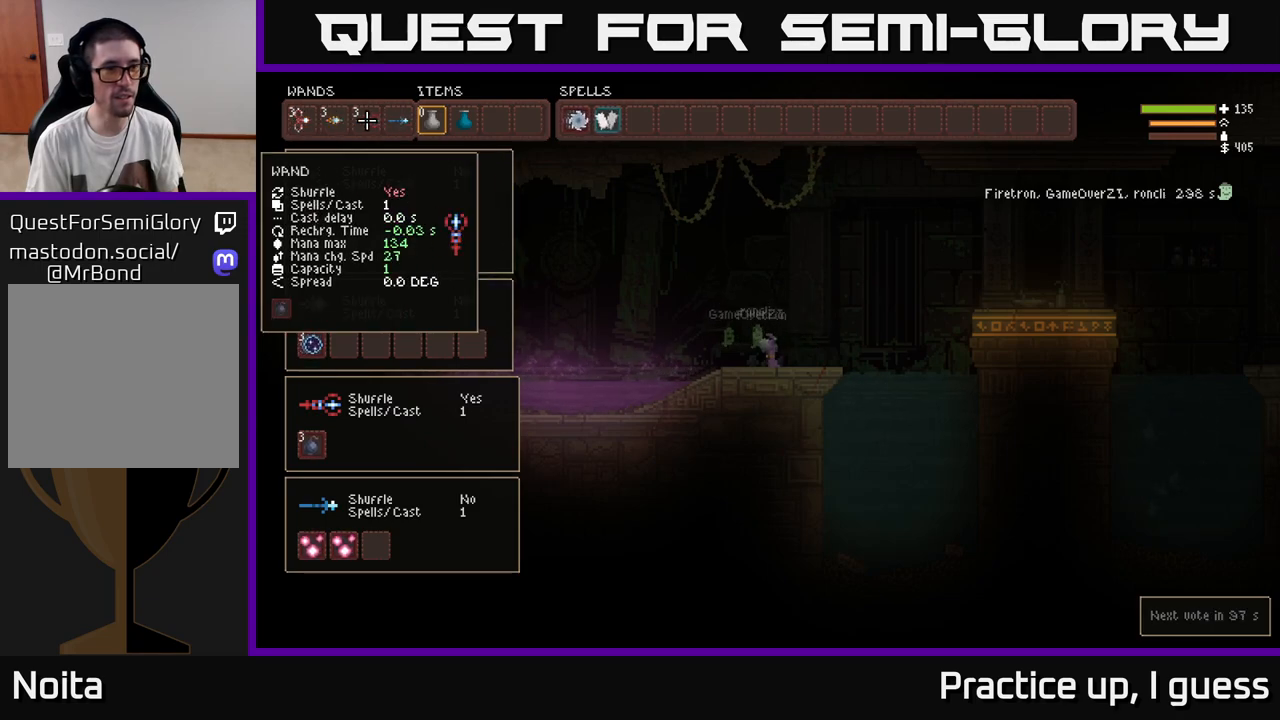
{"buttons": [], "left_stick": "center", "right_stick": "center", "events": [[50, "left_stick", "left"], [183, "left_stick", "center"], [300, "left_stick", "left"], [433, "left_stick", "center"]]}
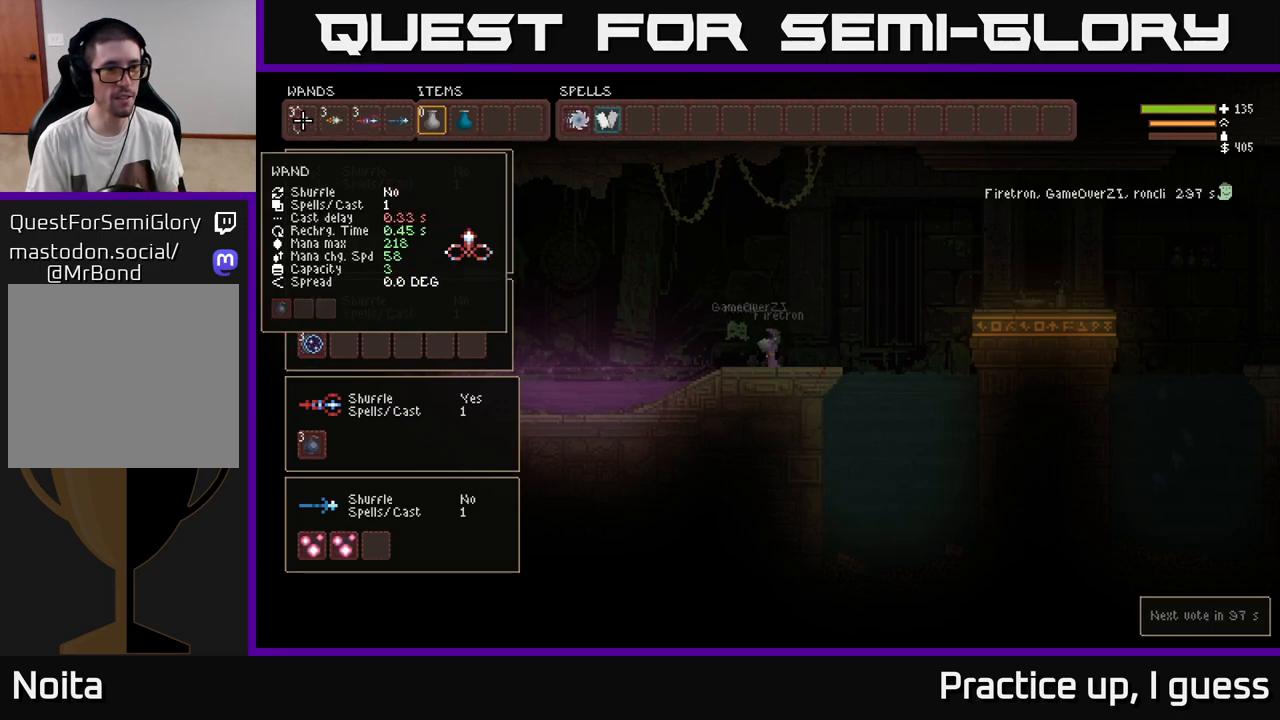
{"buttons": [], "left_stick": "center", "right_stick": "center", "events": [[383, "B", "down"], [450, "B", "up"]]}
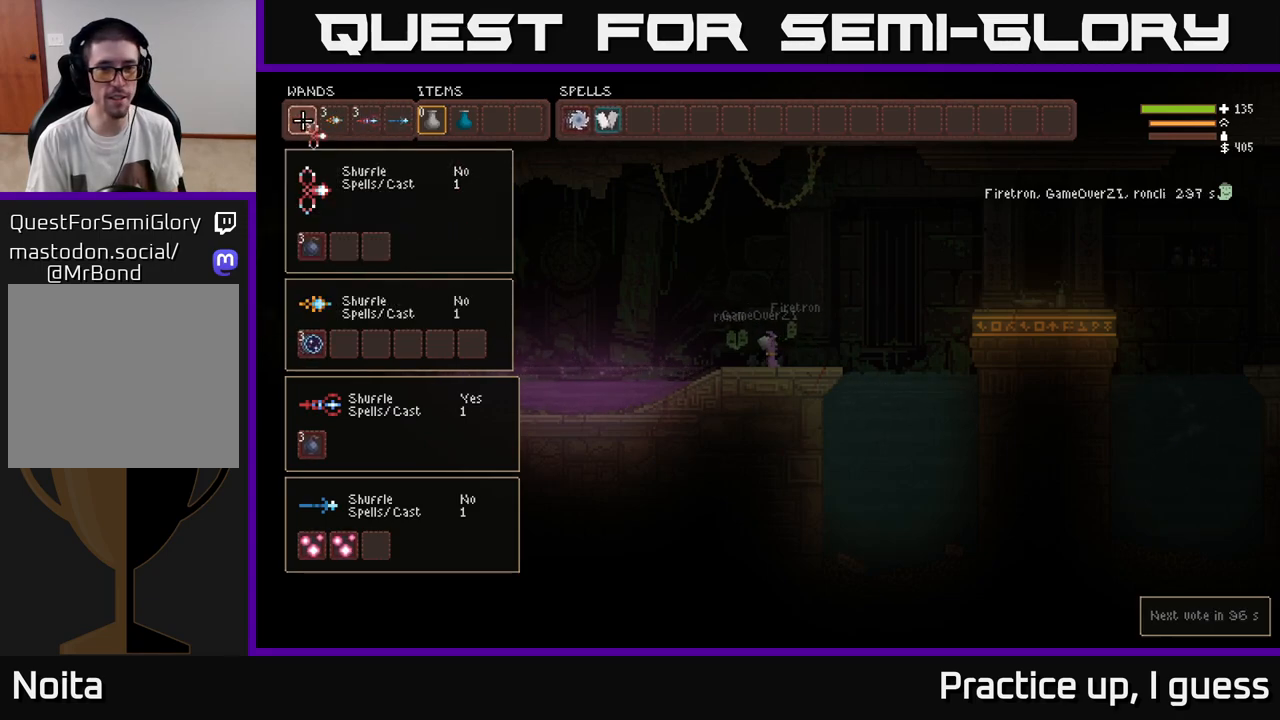
{"buttons": [], "left_stick": "center", "right_stick": "center", "events": [[17, "left_stick", "right"], [283, "left_stick", "center"], [383, "left_stick", "left"], [483, "left_stick", "center"]]}
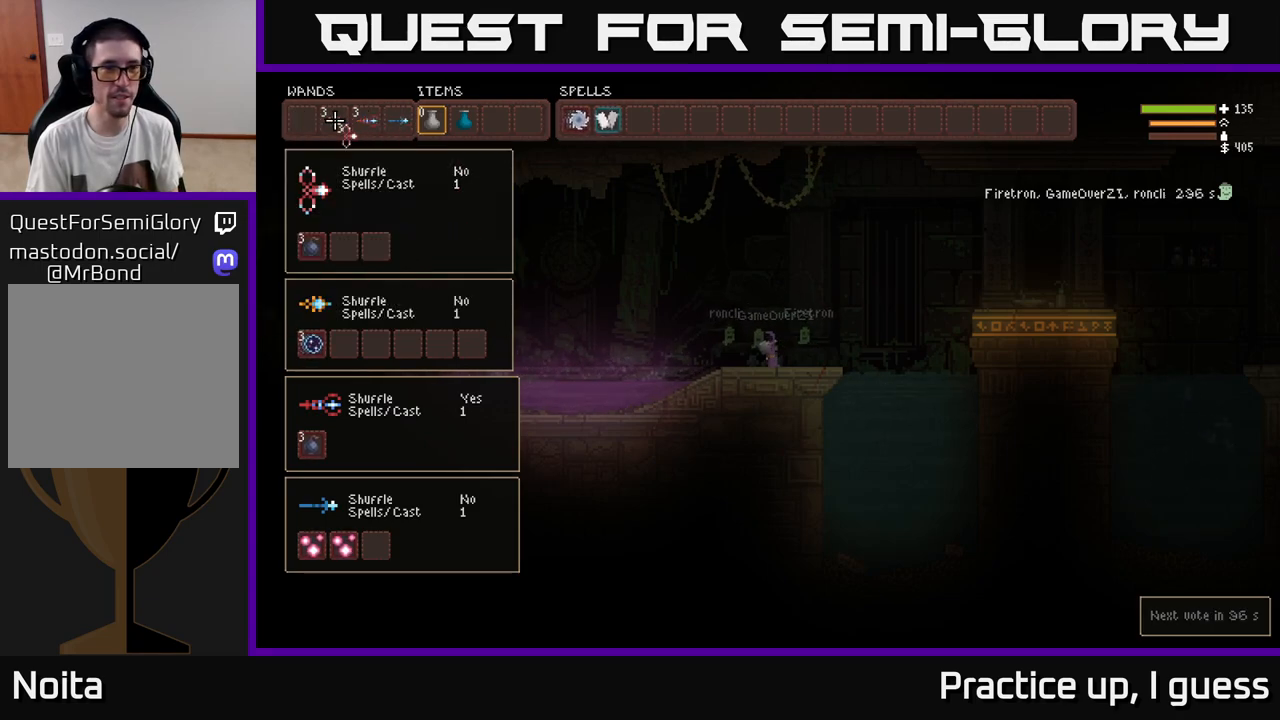
{"buttons": [], "left_stick": "center", "right_stick": "center", "events": []}
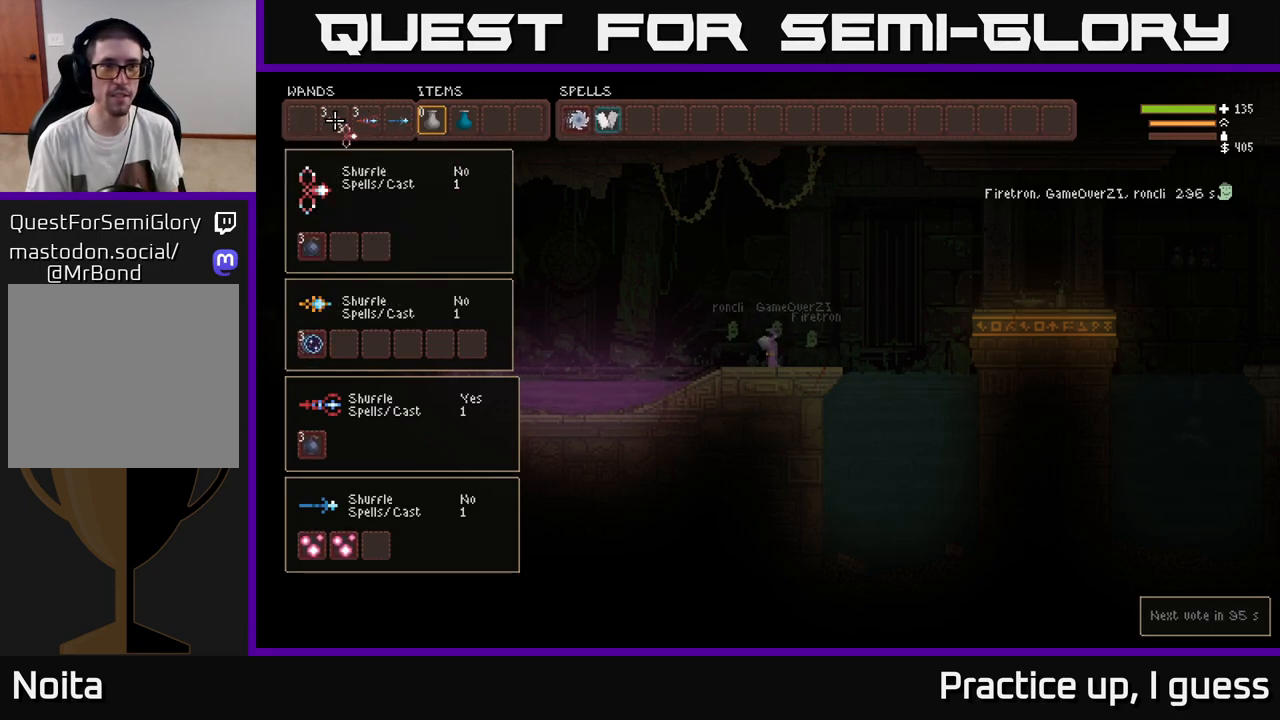
{"buttons": ["SELECT"], "left_stick": "center", "right_stick": "center", "events": [[83, "left_stick", "left"], [200, "left_stick", "center"], [217, "B", "down"], [300, "B", "up"], [433, "SELECT", "down"]]}
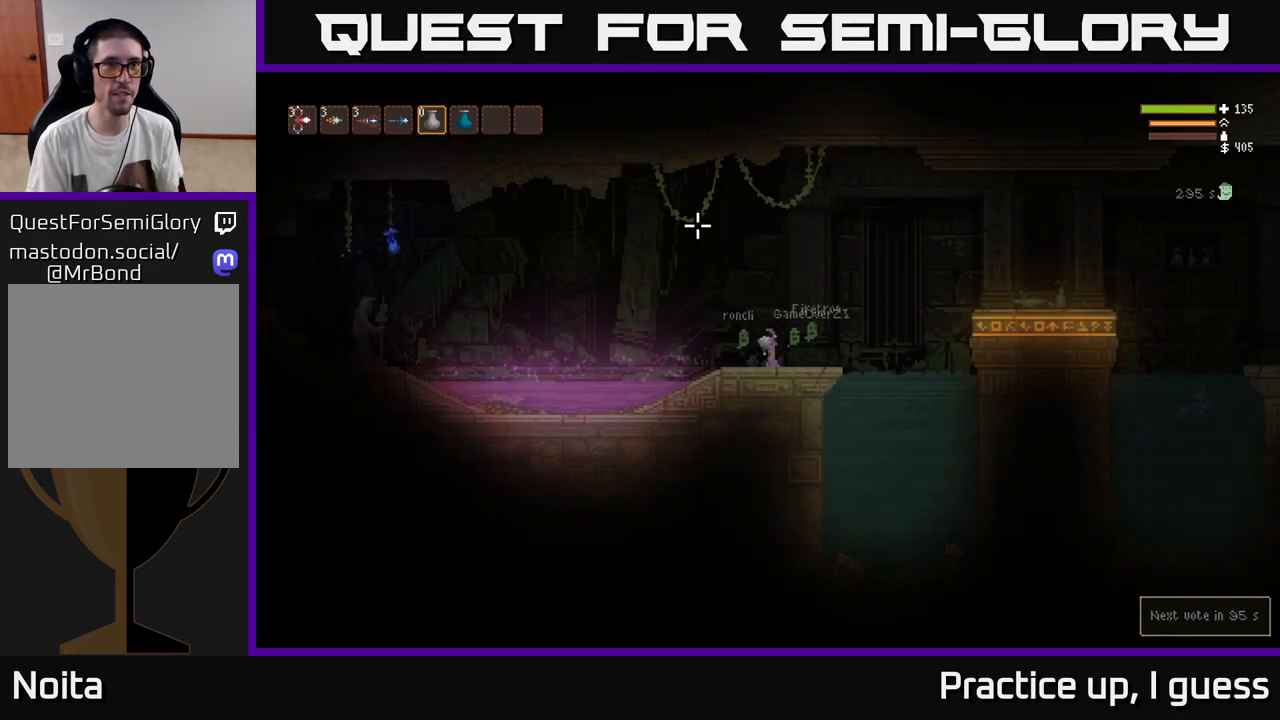
{"buttons": [], "left_stick": "right", "right_stick": "right", "events": [[17, "SELECT", "up"], [183, "left_stick", "right"], [283, "right_stick", "right"], [350, "L2", "down"], [467, "L2", "up"]]}